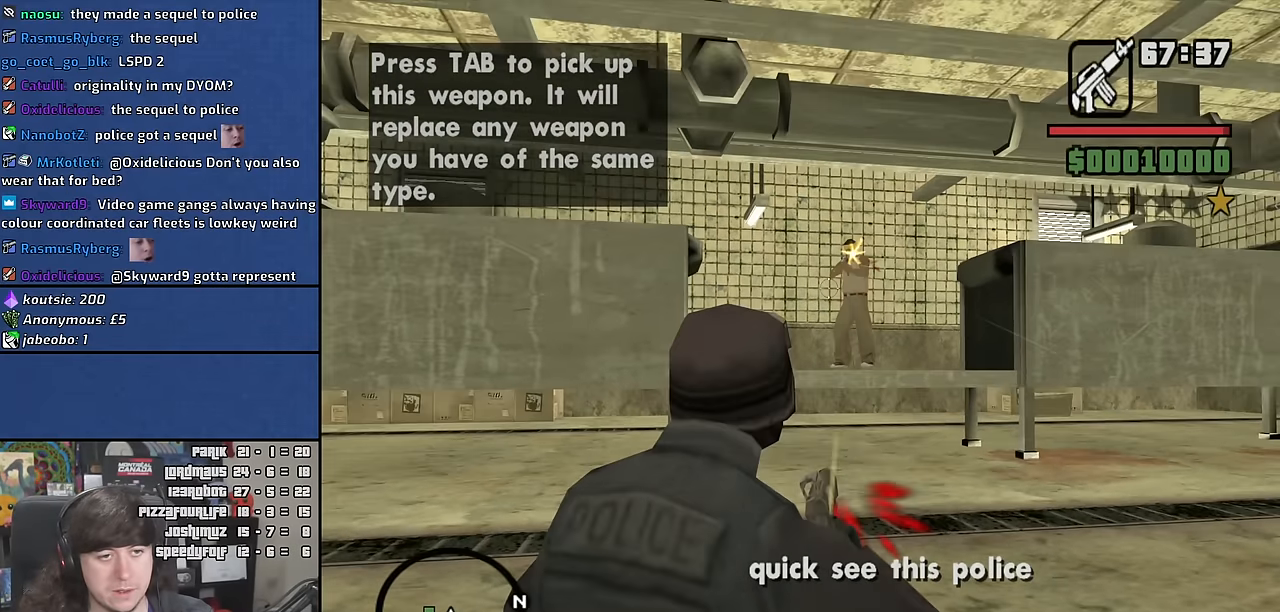
Gameplay with keyboard and mouse; each line is a JSON object with the keys and mouse buttons held at the frame after it. "events" lists presses ("down") and releases ("up") of "1", "2", "3", "4", "5", "6", "a", "alt", "b", "c", "ctrl", "d", "down", "e", "escape", "f", "f1", "f2", "f3", "g", "h", "left", "n", "num2", "q", "r", "right", "s", "shift", "space", "t", "tab", "up", "v", "w", "x", "y", "z", "mouse_wheel" and "mouse_right" between this image and that frame as [ms after this image, input, new state], when the widget could be followed in between. "mouse_wheel", "mouse_right" = the "wheel", "right" buttons of the "mouse" list. No other keys are recorded. "wheel" means that the mouse wheel is clicked or scrolled. Mouse movement is not recorded. Not read: other_keys.
{"keys": [], "mouse": ["right"], "events": []}
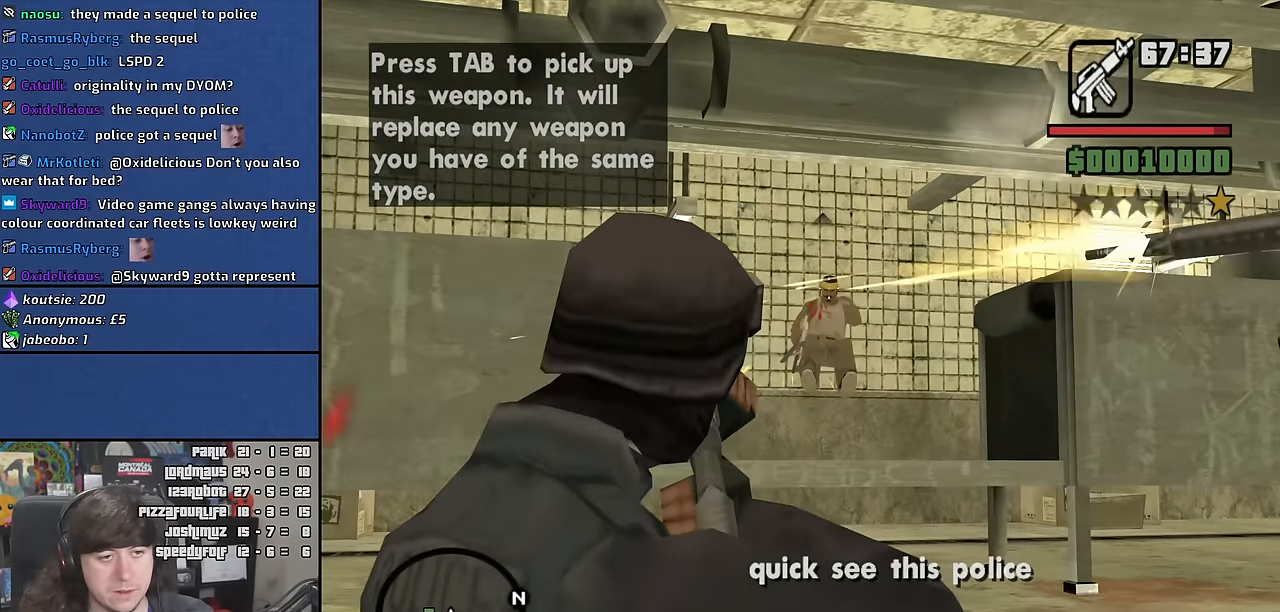
{"keys": [], "mouse": ["right"], "events": []}
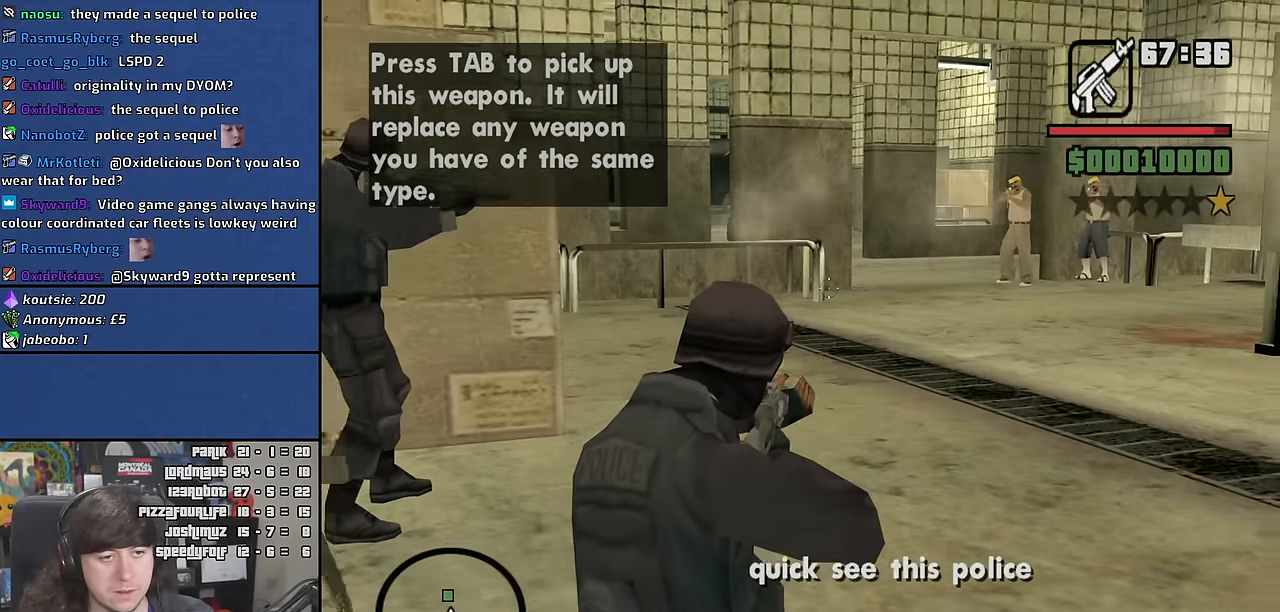
{"keys": [], "mouse": ["right"], "events": []}
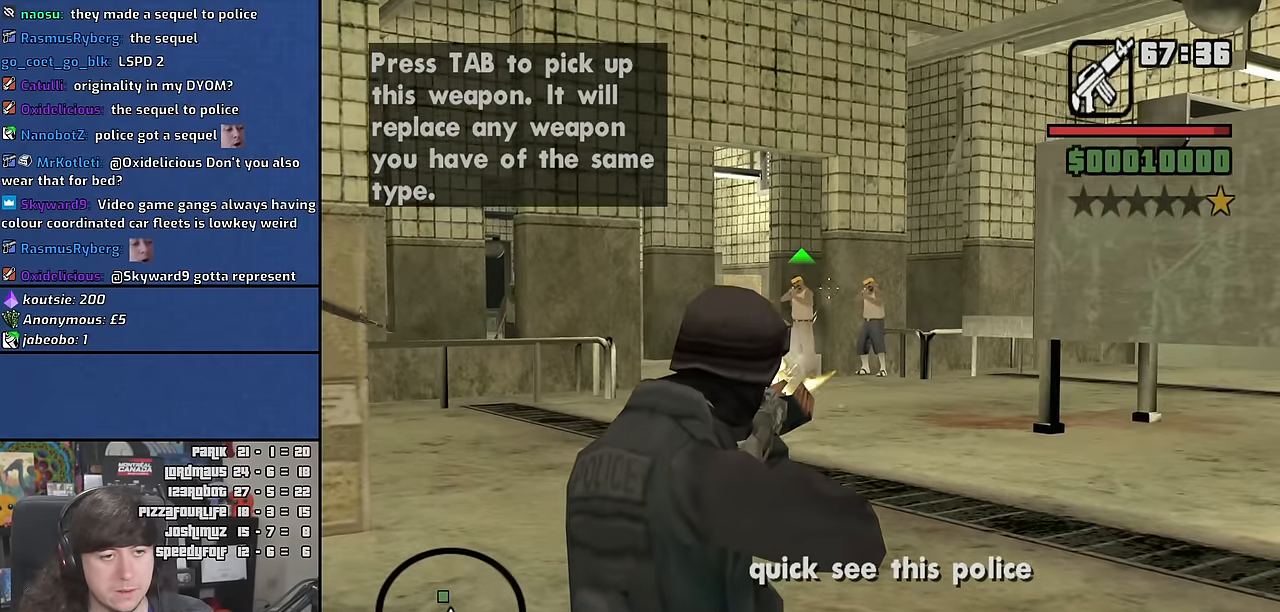
{"keys": [], "mouse": ["right"], "events": []}
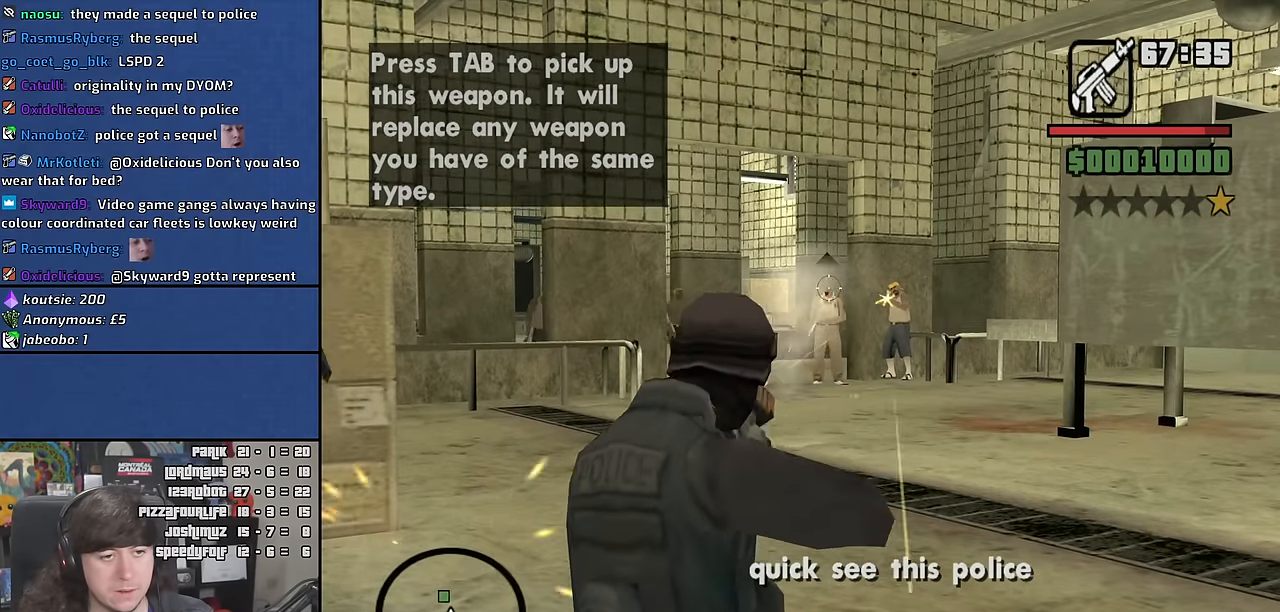
{"keys": [], "mouse": ["right"], "events": []}
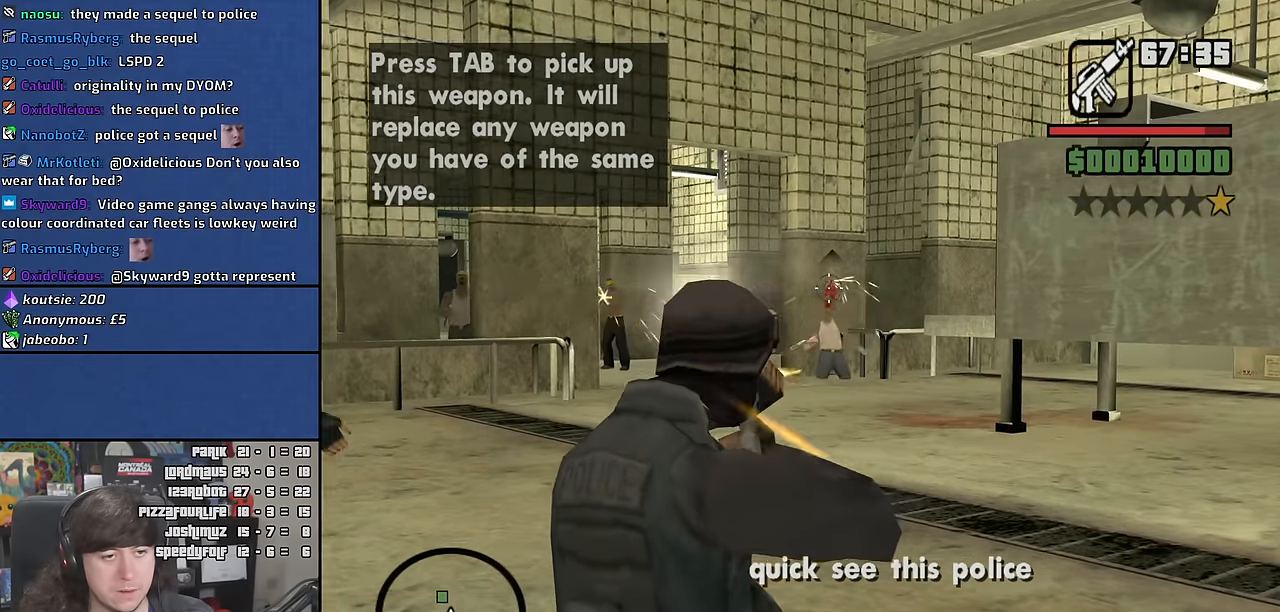
{"keys": [], "mouse": ["right"], "events": []}
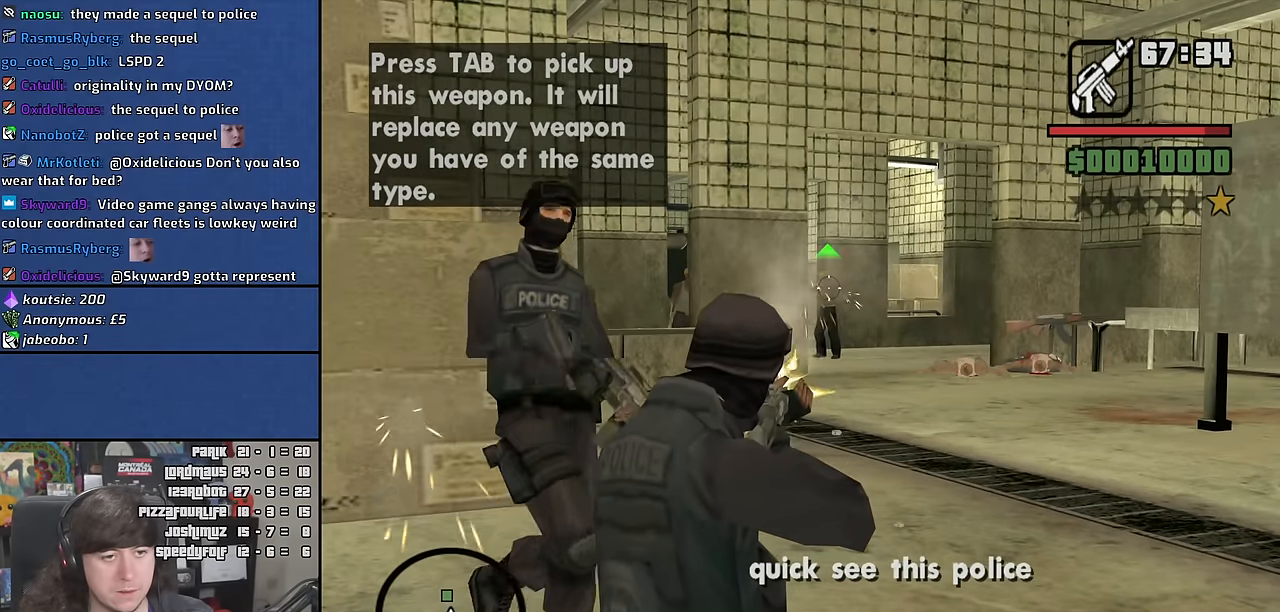
{"keys": [], "mouse": ["right"], "events": []}
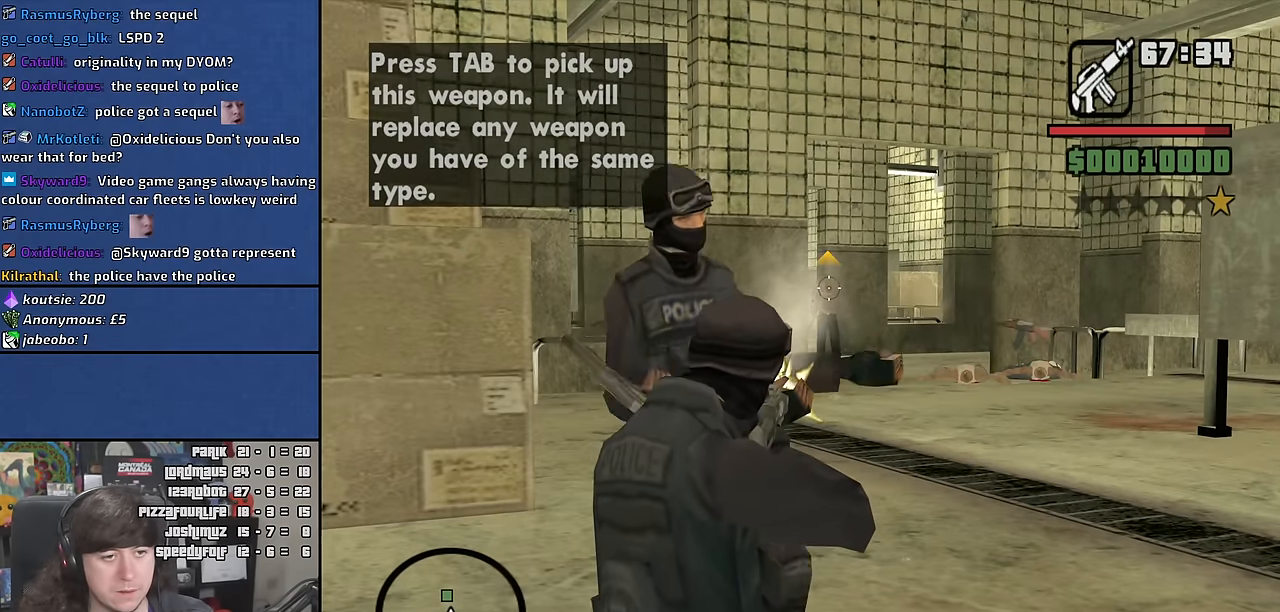
{"keys": [], "mouse": ["right"], "events": []}
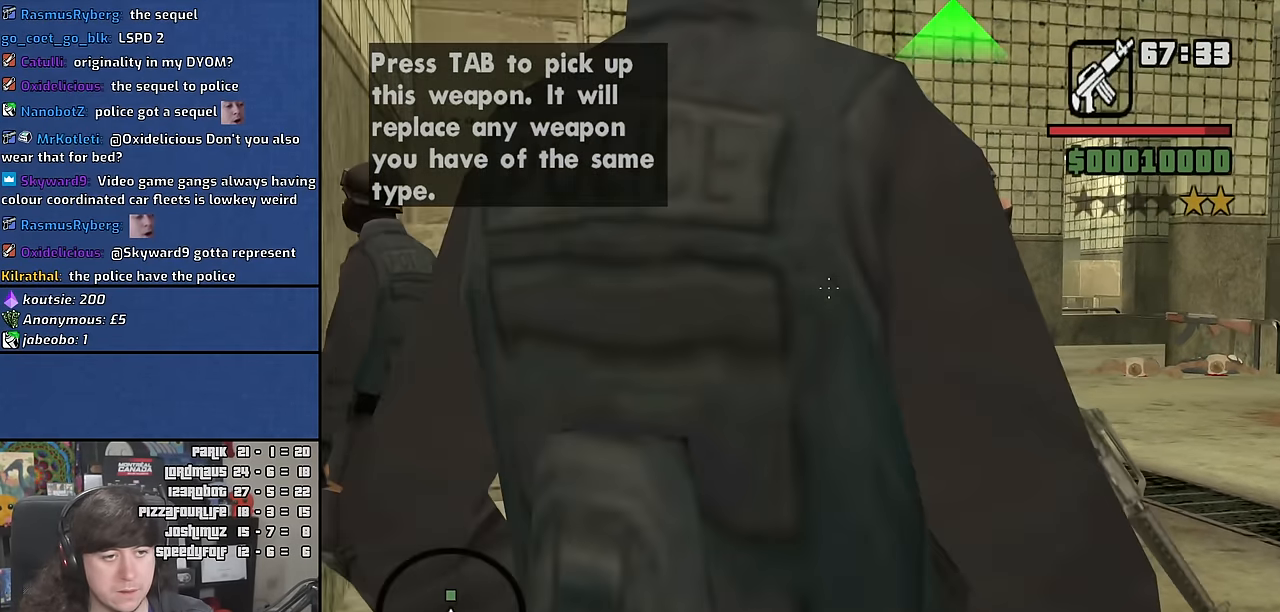
{"keys": [], "mouse": ["right"], "events": []}
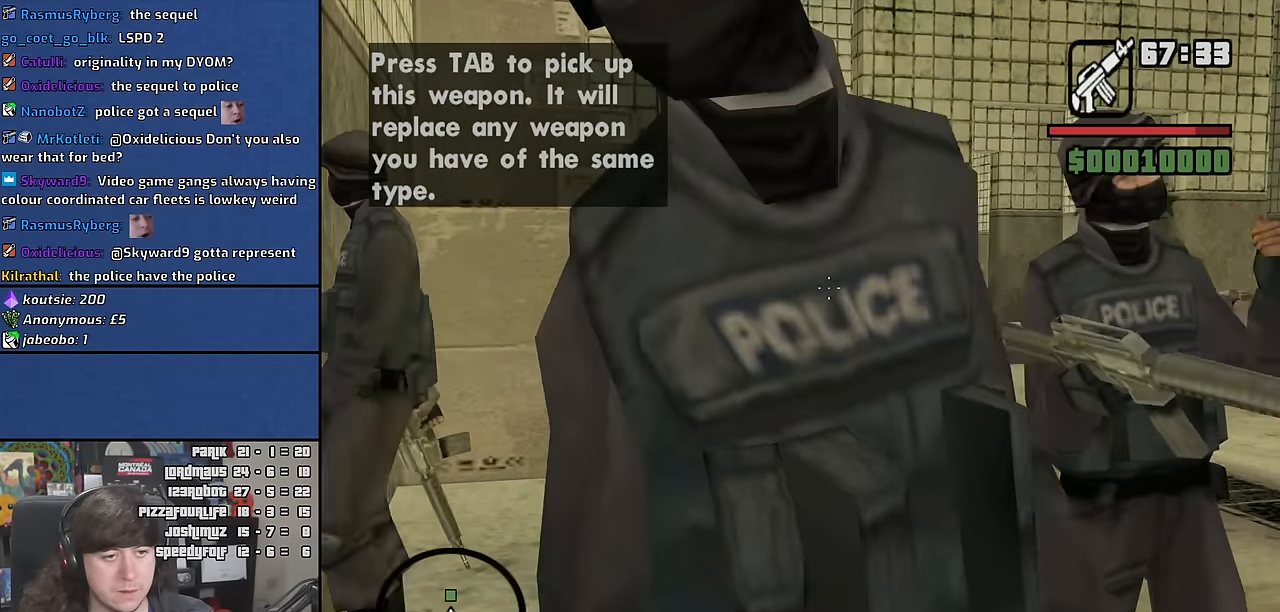
{"keys": [], "mouse": ["right"], "events": []}
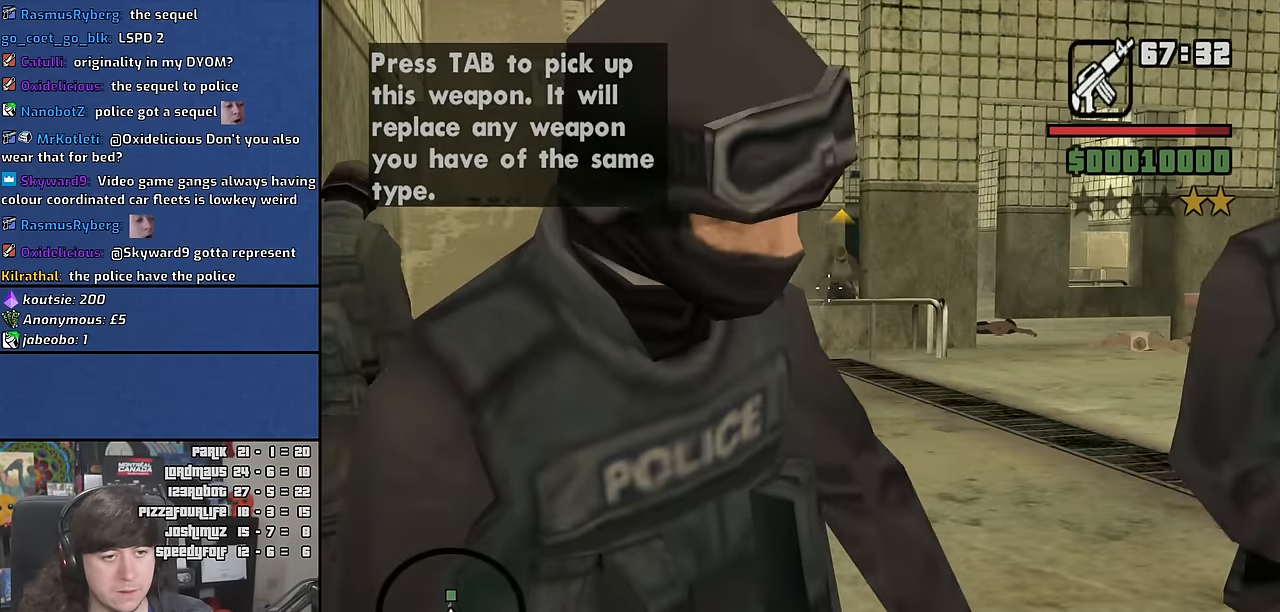
{"keys": [], "mouse": ["right"], "events": []}
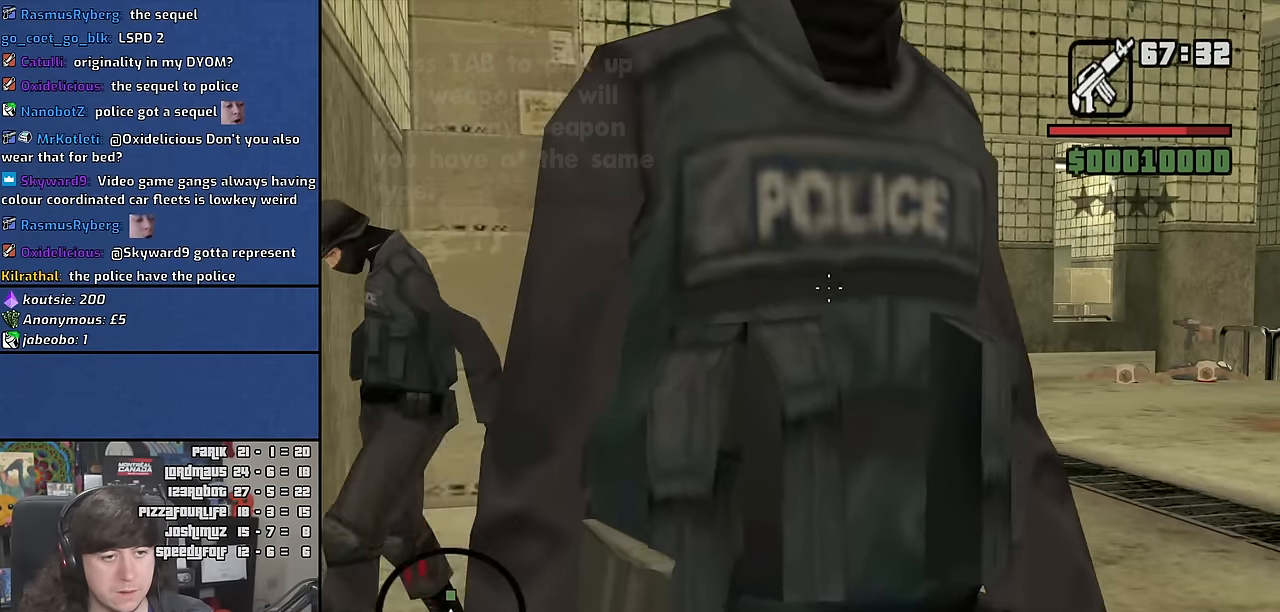
{"keys": ["a", "w"], "mouse": [], "events": [[150, "c", "down"], [266, "c", "up"], [316, "a", "down"], [316, "w", "down"], [466, "mouse_right", "up"]]}
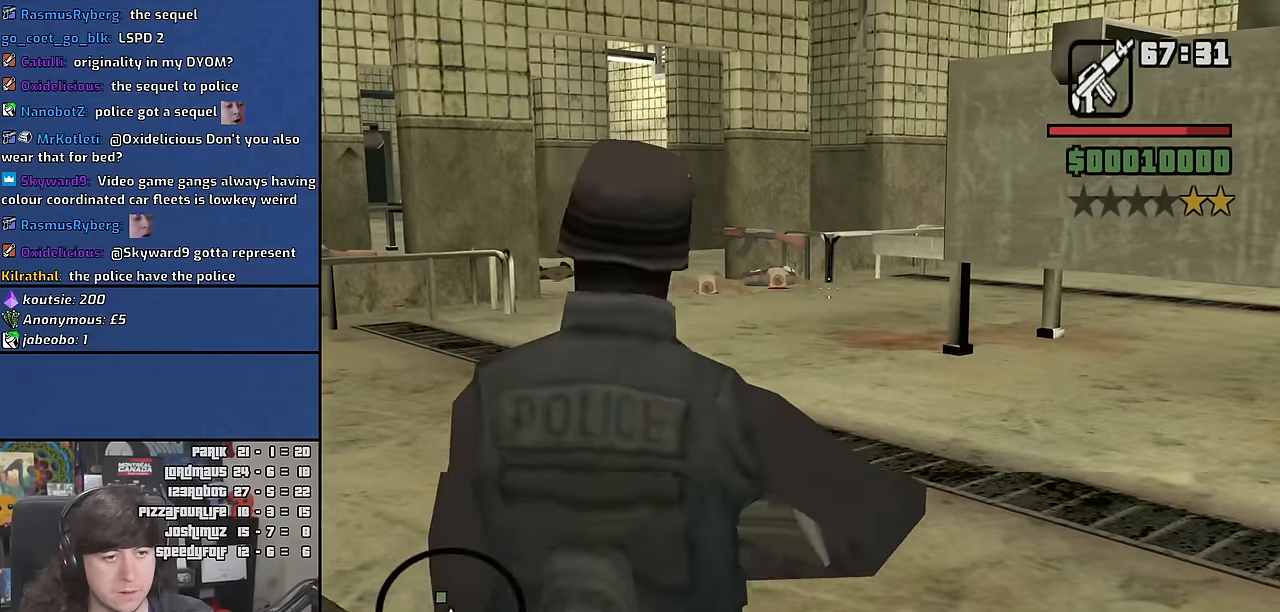
{"keys": ["a", "w"], "mouse": [], "events": []}
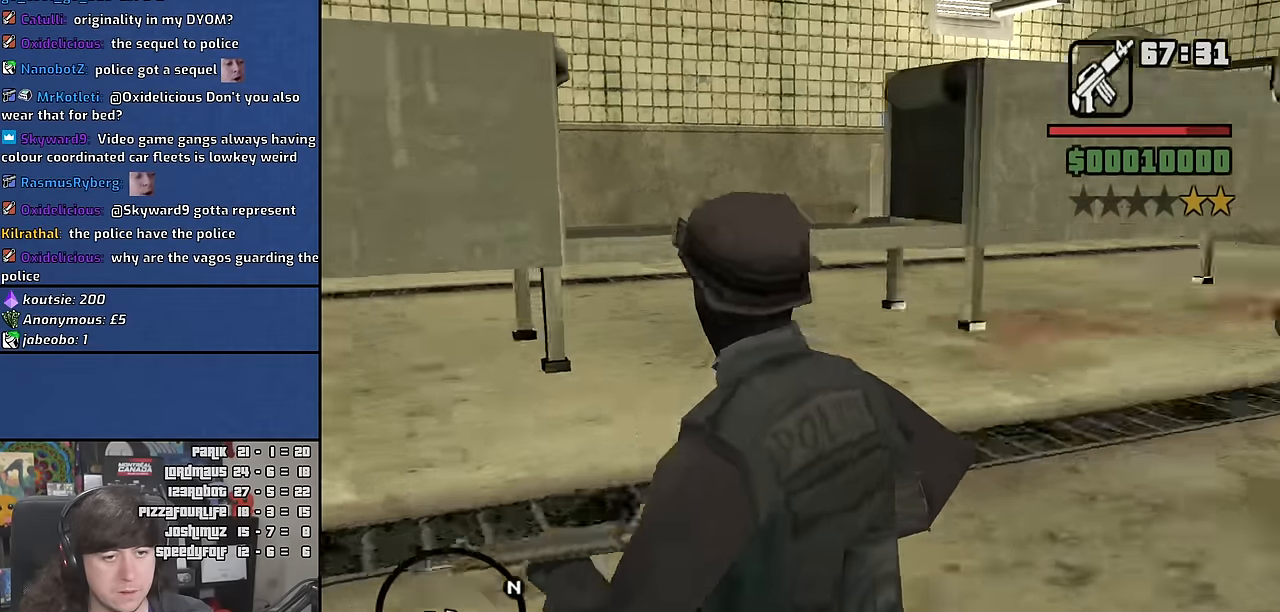
{"keys": [], "mouse": ["right"], "events": [[50, "w", "up"], [66, "mouse_right", "down"], [83, "a", "up"], [150, "c", "down"], [250, "c", "up"]]}
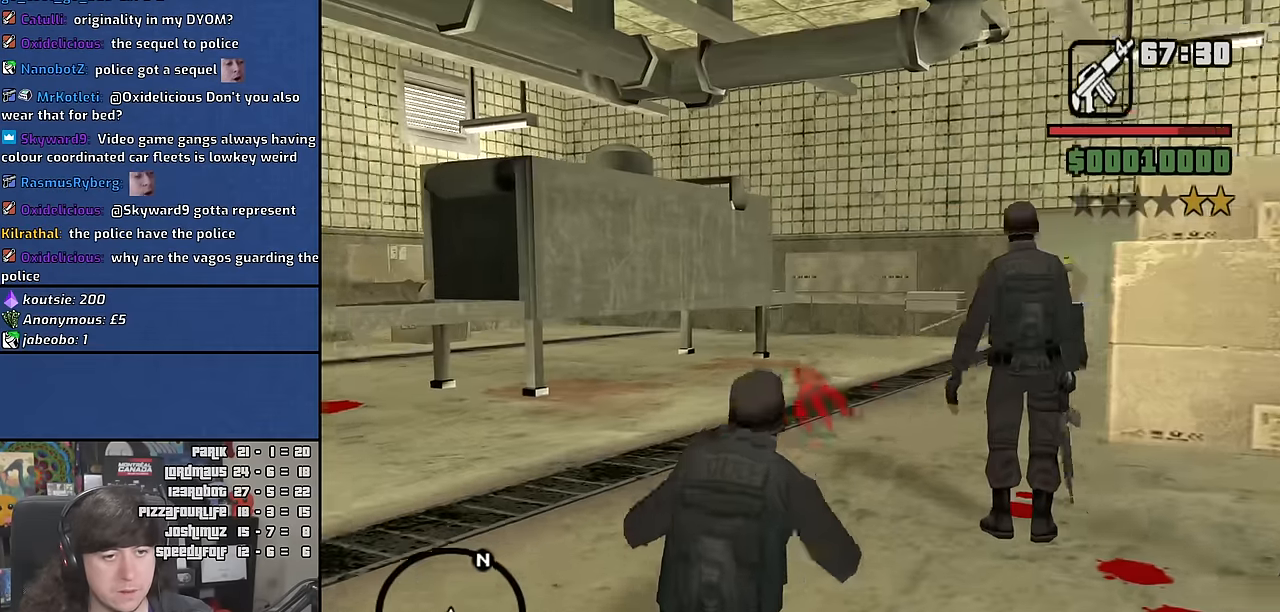
{"keys": [], "mouse": ["right"], "events": []}
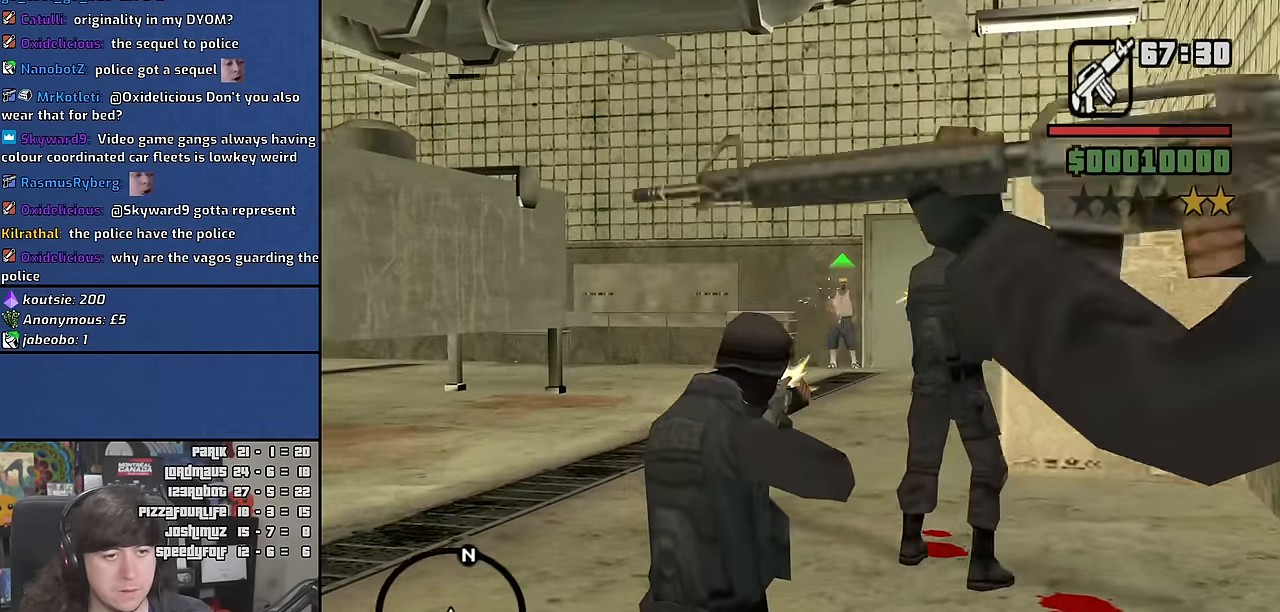
{"keys": [], "mouse": ["right"], "events": []}
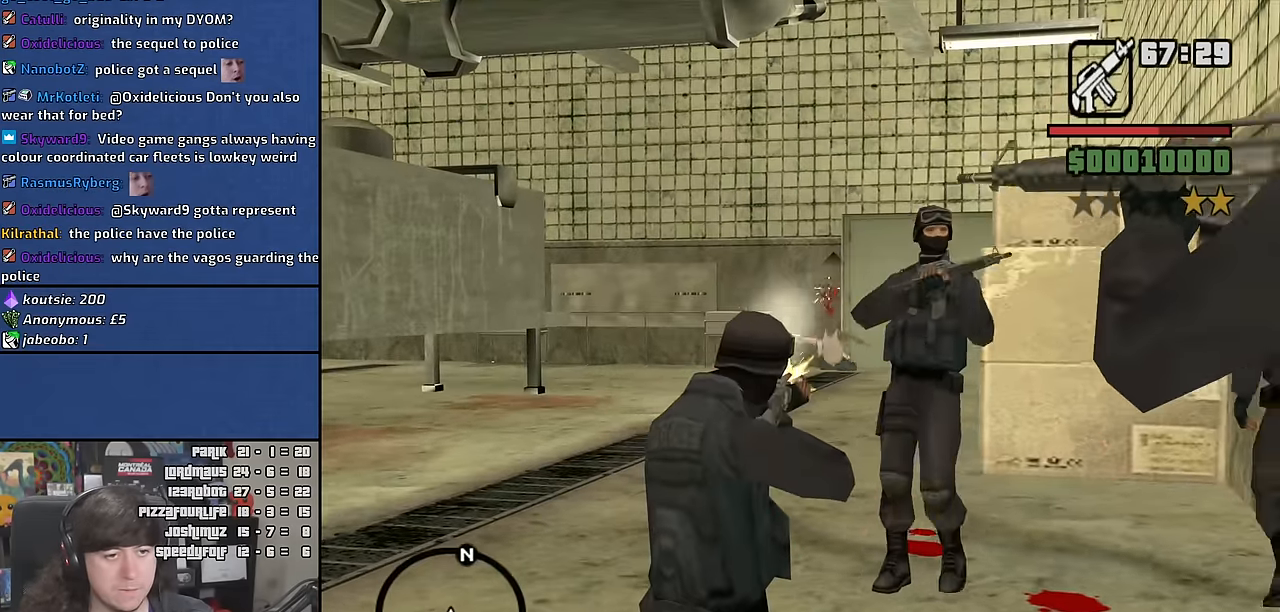
{"keys": ["w"], "mouse": [], "events": [[50, "c", "down"], [66, "mouse_right", "up"], [150, "c", "up"], [183, "w", "down"], [250, "mouse_wheel", "down"], [316, "space", "down"], [400, "mouse_wheel", "up"], [416, "space", "up"]]}
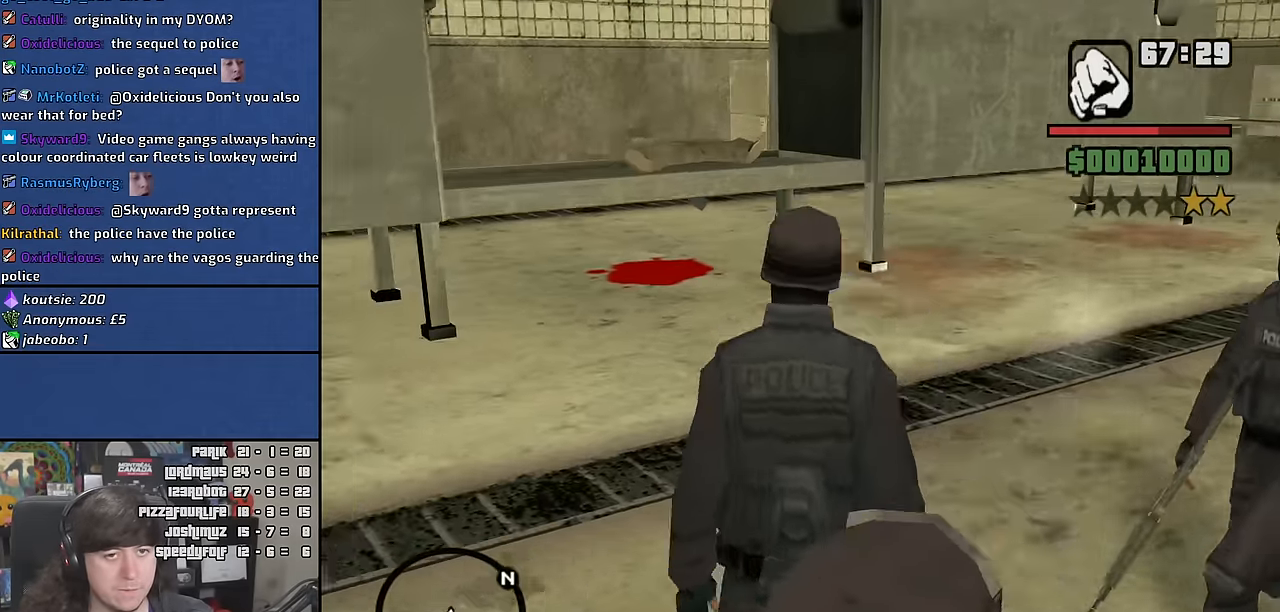
{"keys": ["d", "space", "w"], "mouse": [], "events": [[16, "d", "down"], [33, "space", "down"], [150, "space", "up"], [250, "space", "down"], [366, "space", "up"], [449, "space", "down"]]}
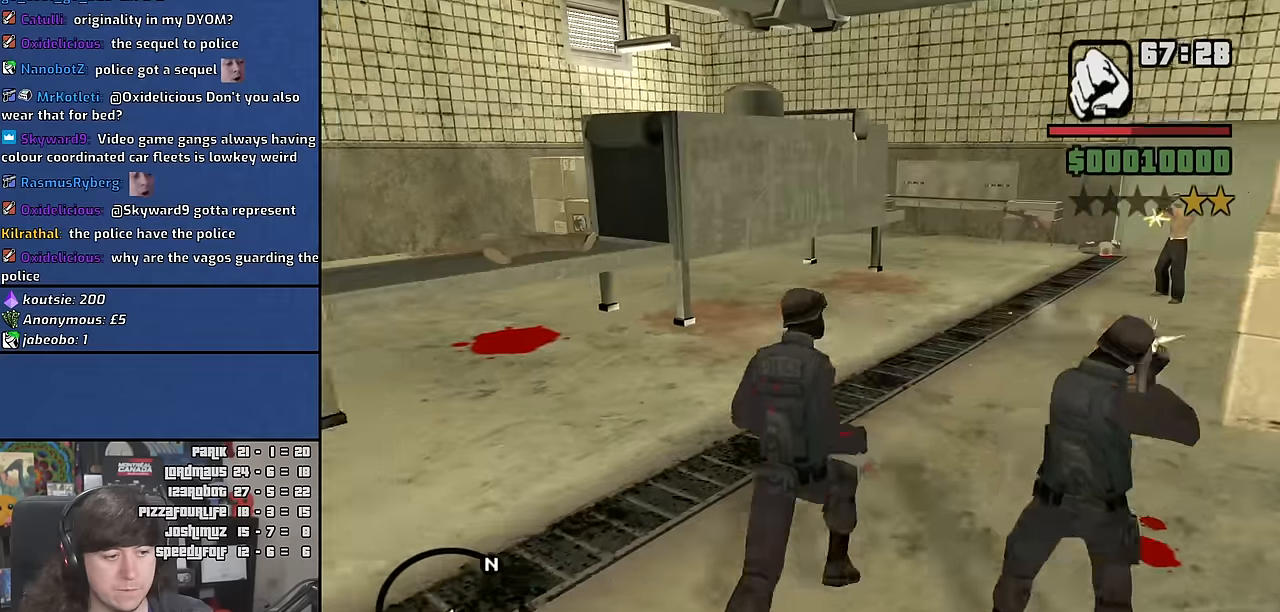
{"keys": ["a", "w"], "mouse": [], "events": [[34, "space", "up"], [150, "space", "down"], [217, "space", "up"], [350, "space", "down"], [384, "d", "up"], [417, "space", "up"], [484, "a", "down"]]}
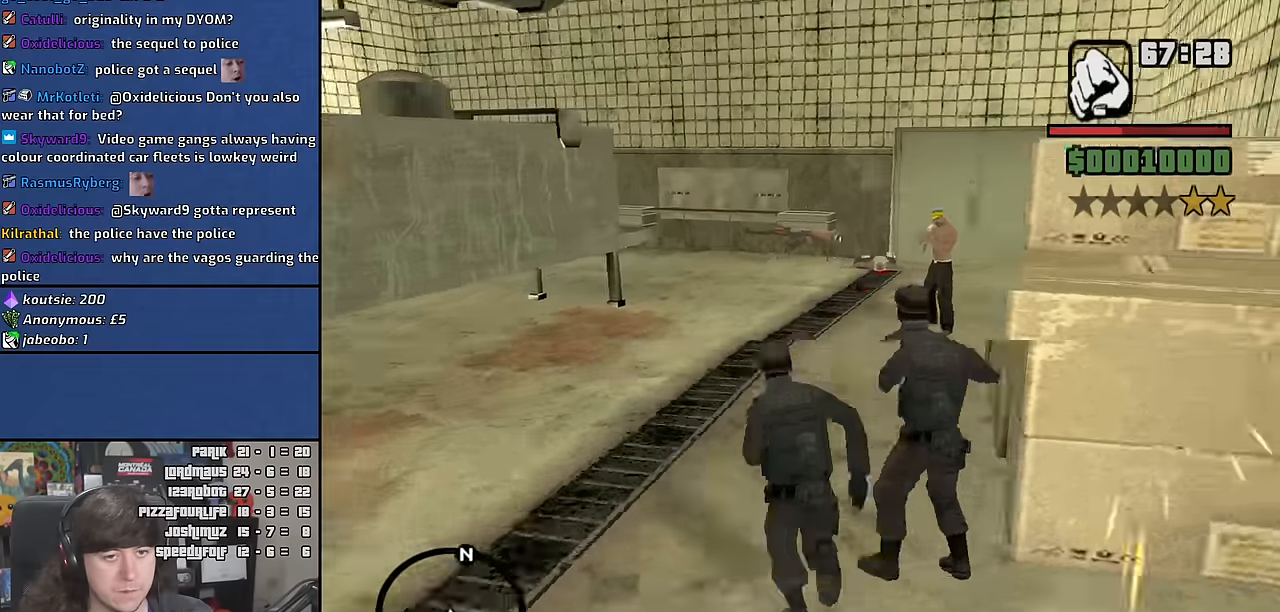
{"keys": [], "mouse": ["right"], "events": [[34, "mouse_wheel", "down"], [50, "a", "up"], [134, "mouse_right", "down"], [184, "mouse_wheel", "up"], [200, "w", "up"]]}
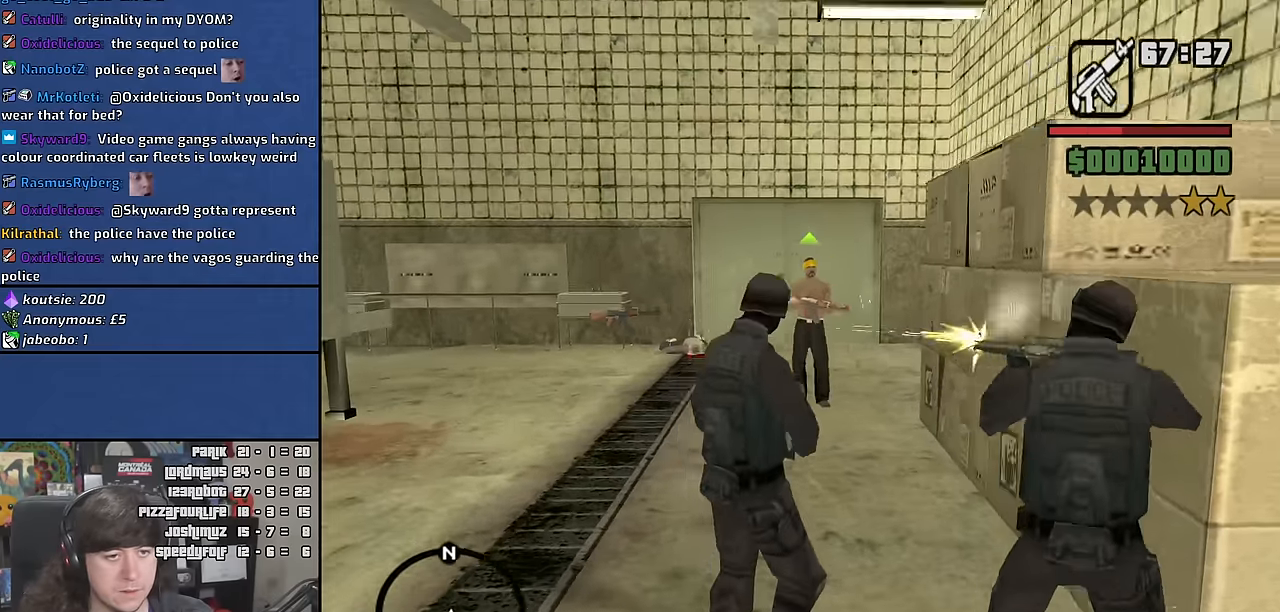
{"keys": ["w"], "mouse": [], "events": [[417, "mouse_right", "up"], [417, "w", "down"]]}
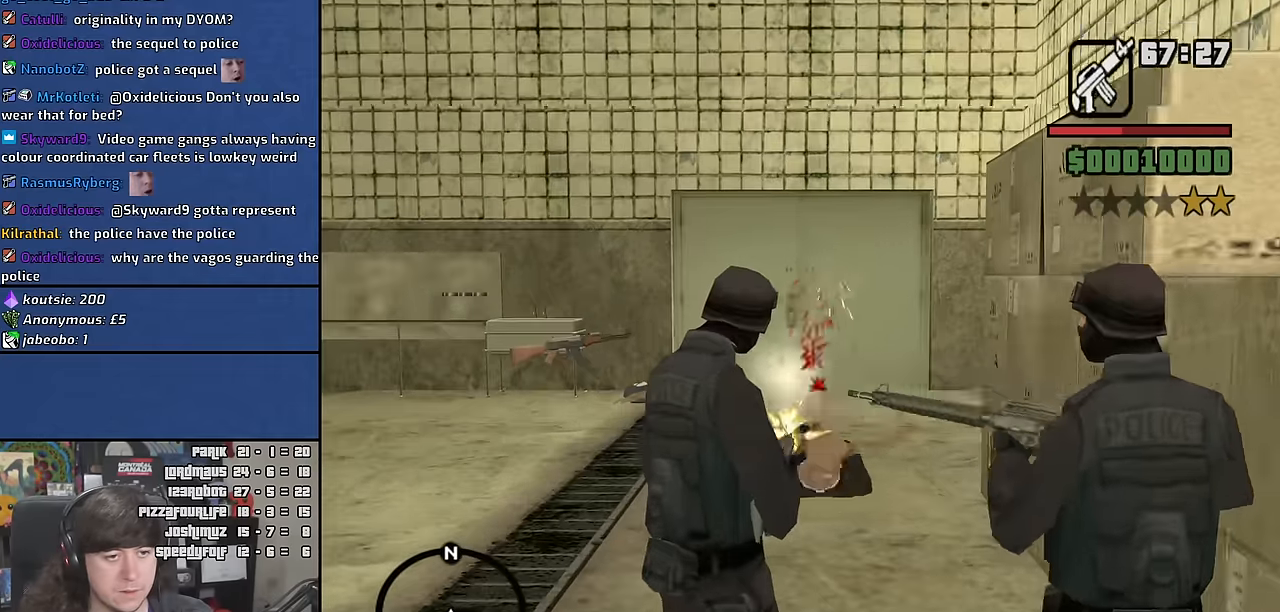
{"keys": ["d", "space", "w"], "mouse": [], "events": [[17, "space", "down"], [100, "mouse_wheel", "down"], [134, "space", "up"], [250, "mouse_wheel", "up"], [267, "space", "down"], [350, "space", "up"], [367, "d", "down"], [484, "space", "down"]]}
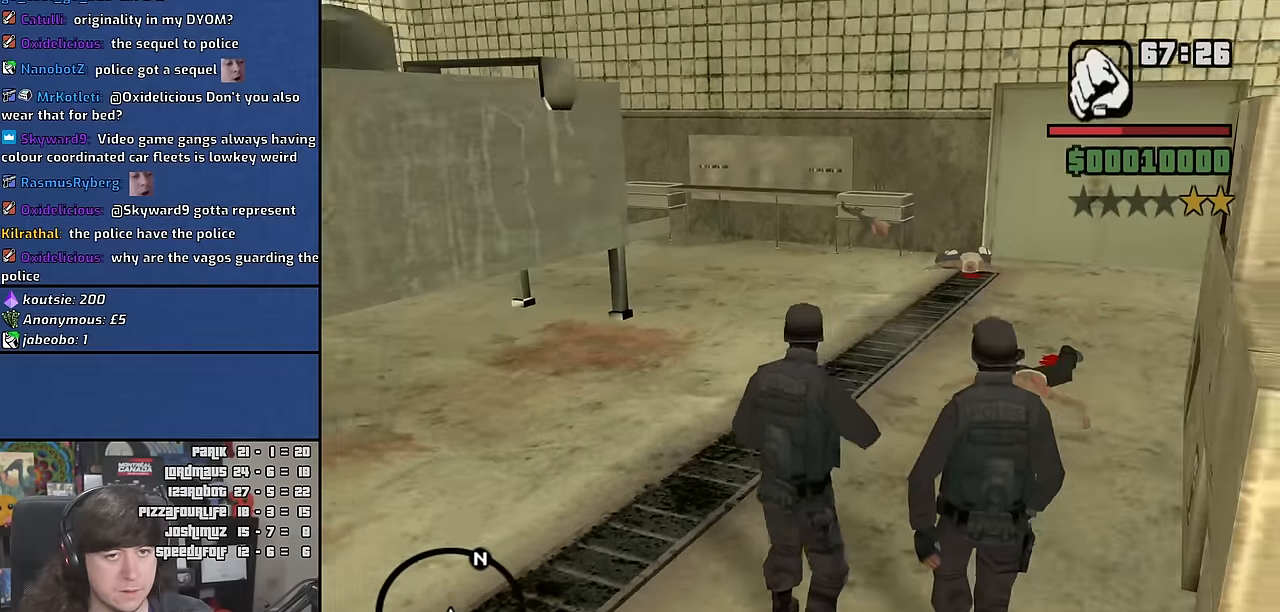
{"keys": ["a", "w"], "mouse": [], "events": [[84, "space", "up"], [200, "space", "down"], [284, "d", "up"], [284, "space", "up"], [417, "space", "down"], [467, "a", "down"], [500, "space", "up"]]}
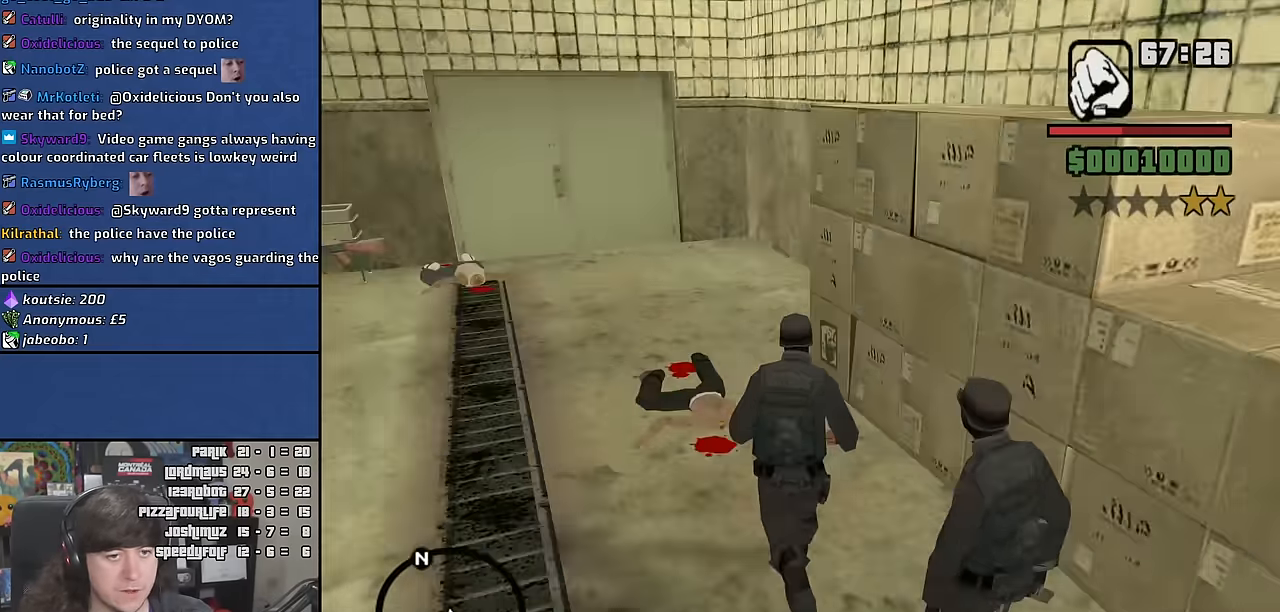
{"keys": ["d", "w"], "mouse": [], "events": [[117, "space", "down"], [217, "space", "up"], [284, "a", "up"], [334, "space", "down"], [417, "space", "up"], [500, "d", "down"]]}
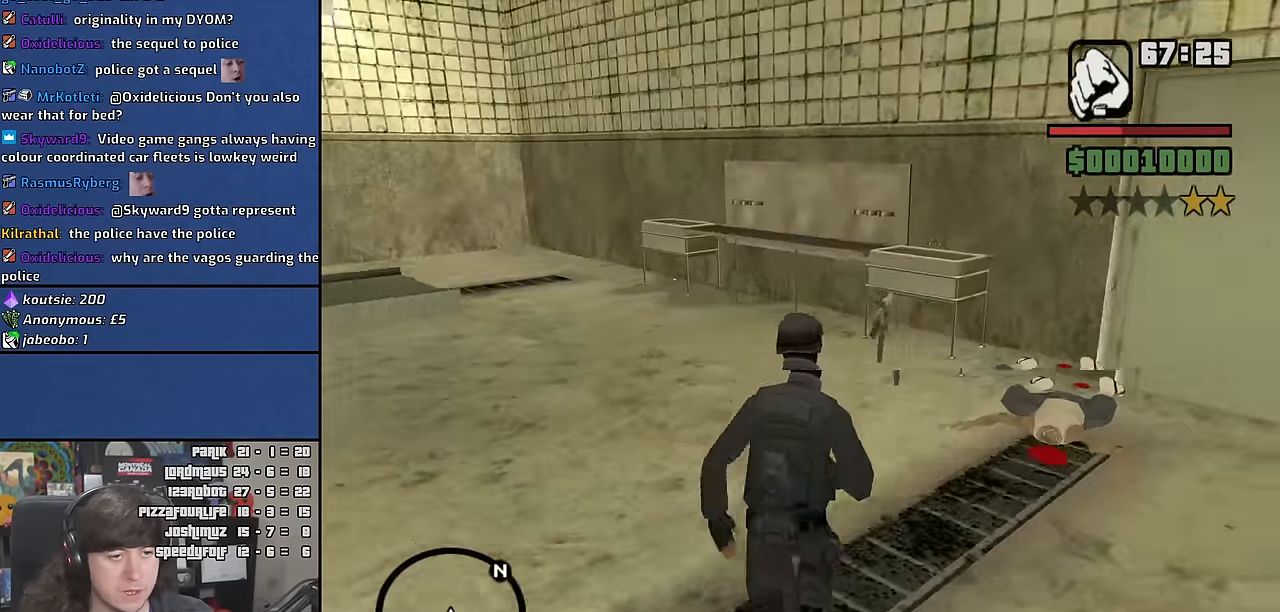
{"keys": ["d", "space", "w"], "mouse": [], "events": [[34, "space", "down"], [134, "space", "up"], [267, "space", "down"], [334, "space", "up"], [484, "space", "down"]]}
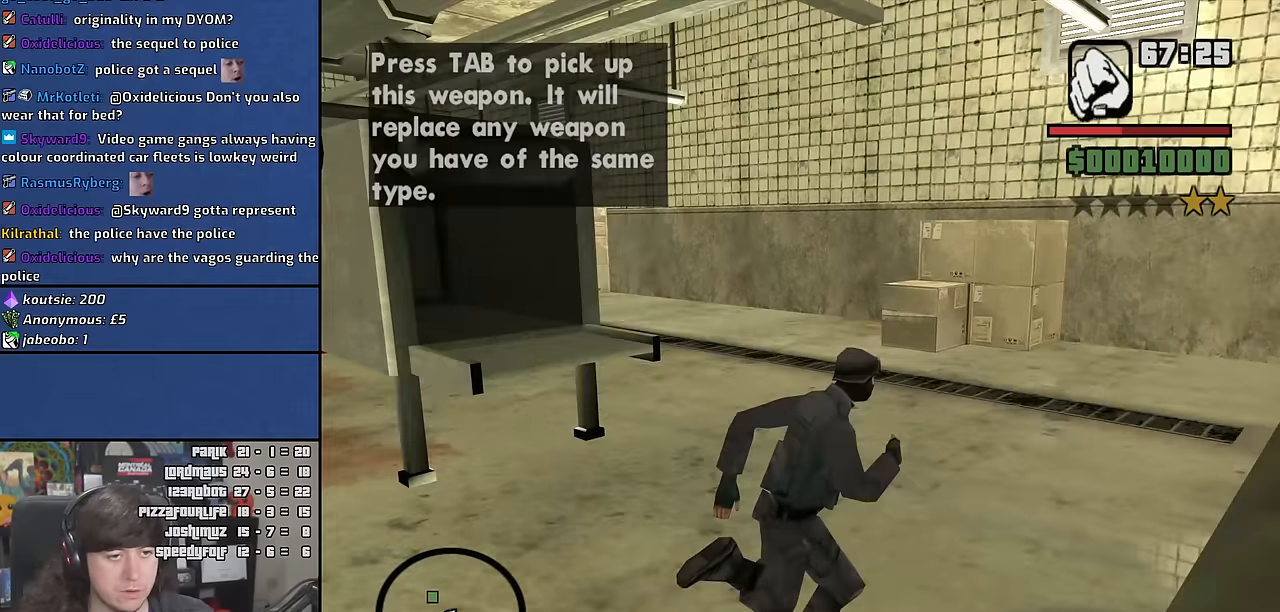
{"keys": ["w"], "mouse": ["wheel"], "events": [[84, "space", "up"], [200, "space", "down"], [300, "space", "up"], [350, "d", "up"], [500, "mouse_wheel", "down"]]}
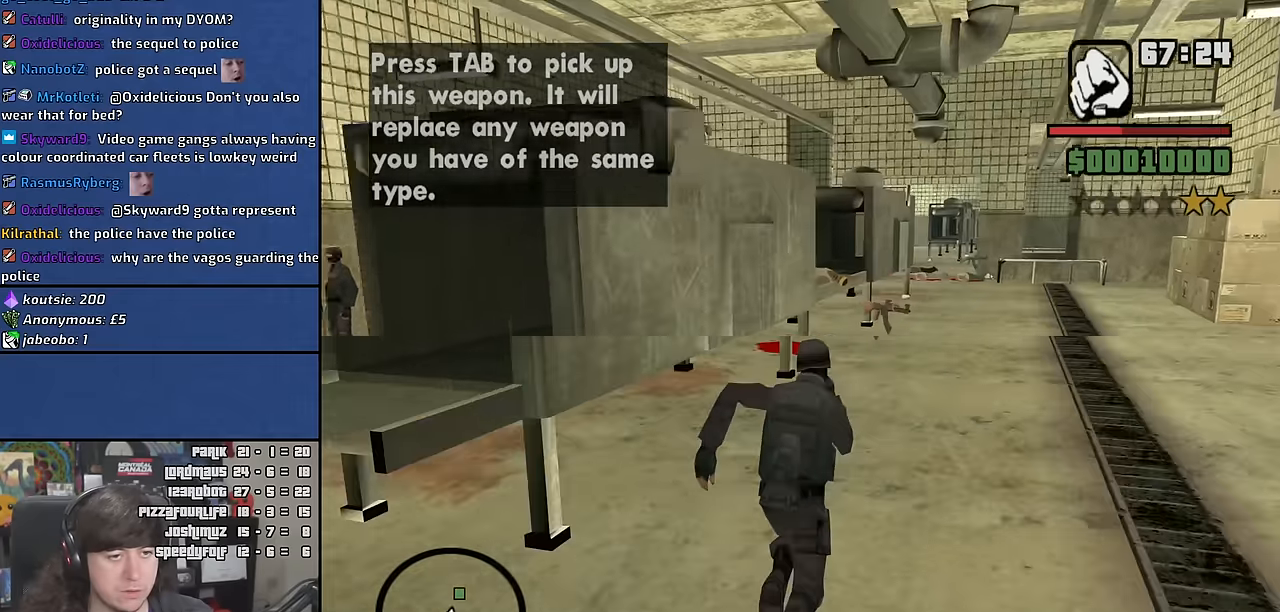
{"keys": ["d", "w"], "mouse": ["wheel"], "events": [[150, "mouse_wheel", "up"], [234, "d", "down"], [450, "mouse_wheel", "down"]]}
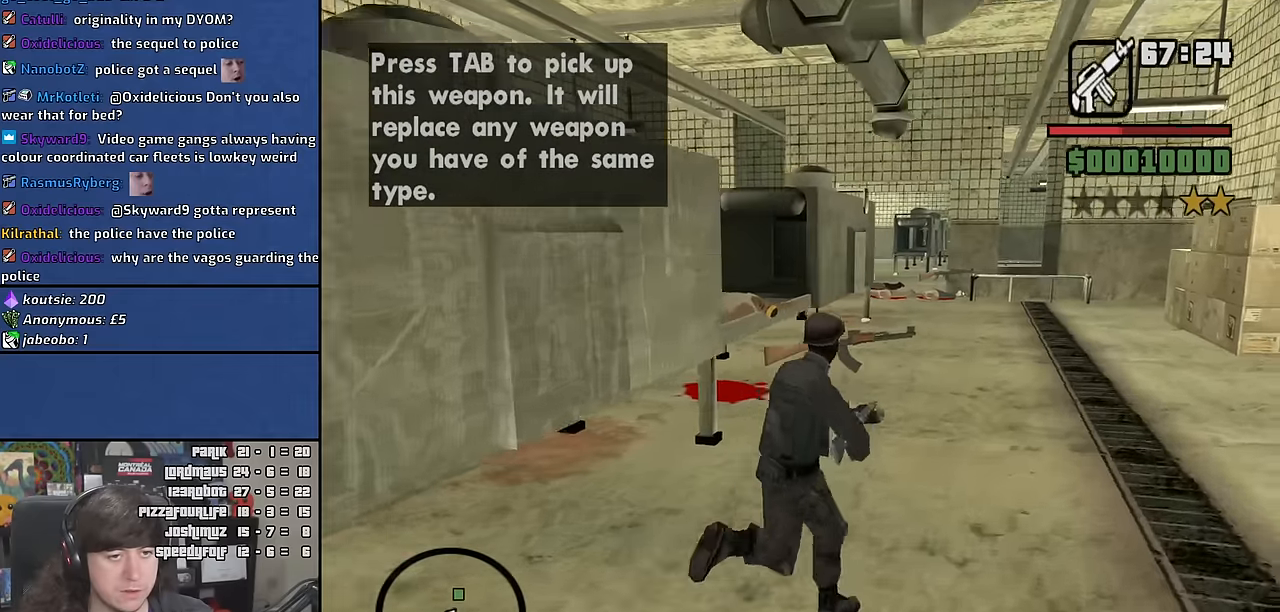
{"keys": ["d", "space", "w"], "mouse": [], "events": [[17, "space", "down"], [100, "mouse_wheel", "up"], [134, "space", "up"], [250, "space", "down"], [334, "space", "up"], [450, "space", "down"]]}
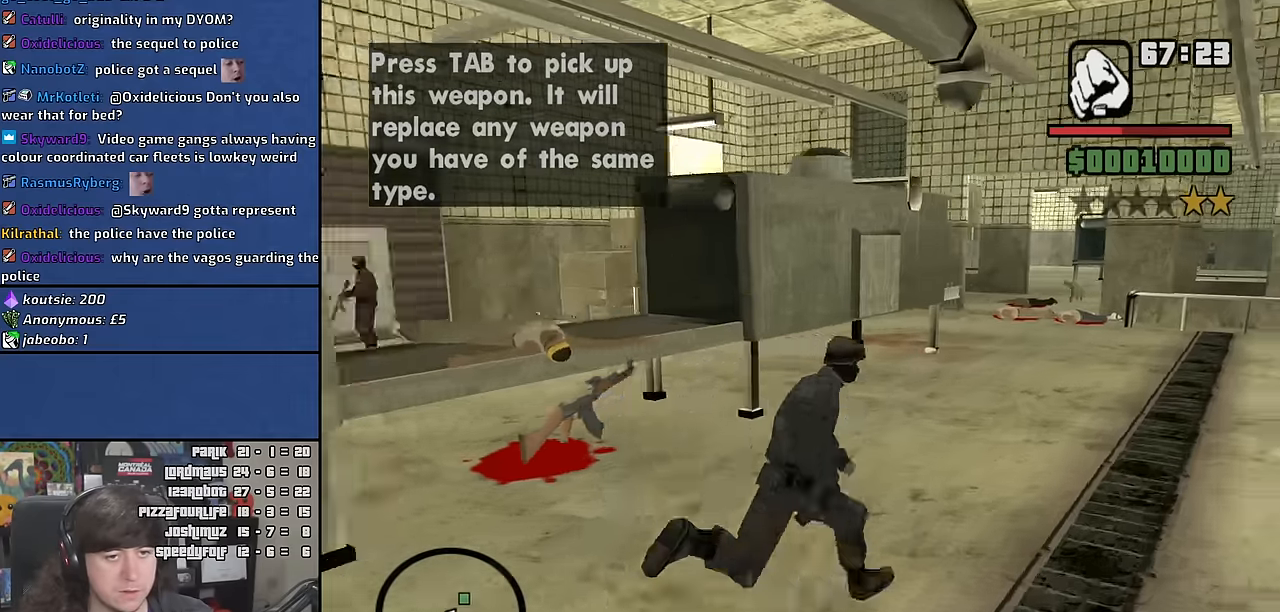
{"keys": ["d", "w"], "mouse": ["wheel"], "events": [[34, "space", "up"], [167, "space", "down"], [267, "space", "up"], [450, "mouse_wheel", "down"]]}
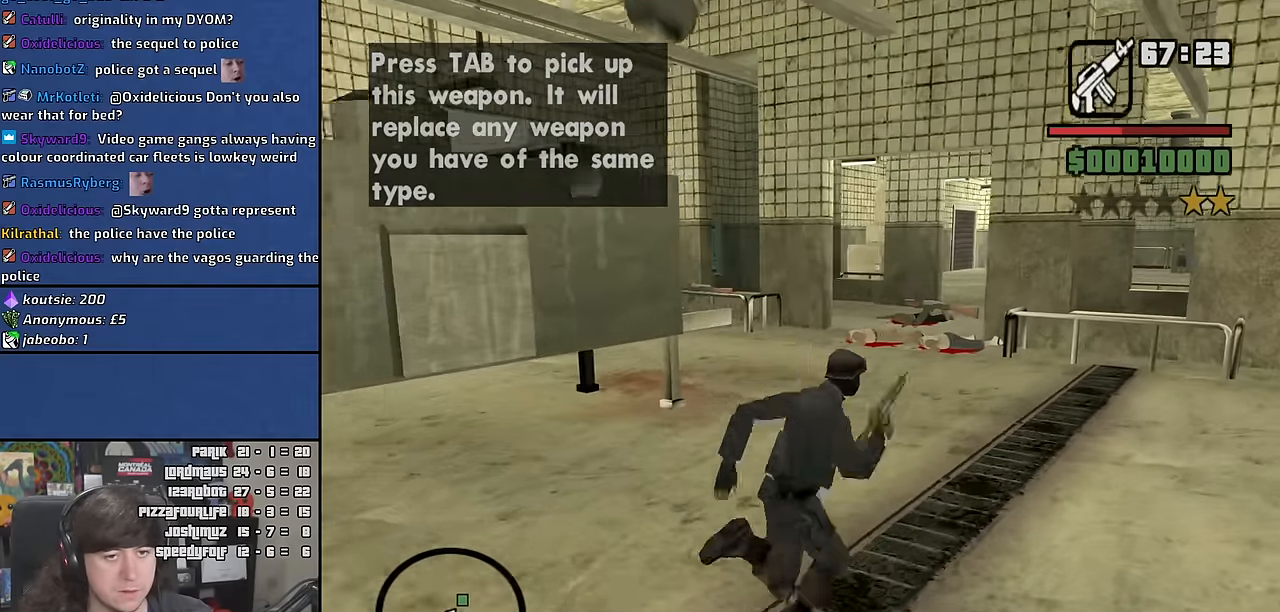
{"keys": [], "mouse": ["right"], "events": [[84, "d", "up"], [100, "mouse_wheel", "up"], [150, "mouse_right", "down"], [250, "w", "up"], [317, "c", "down"], [417, "c", "up"]]}